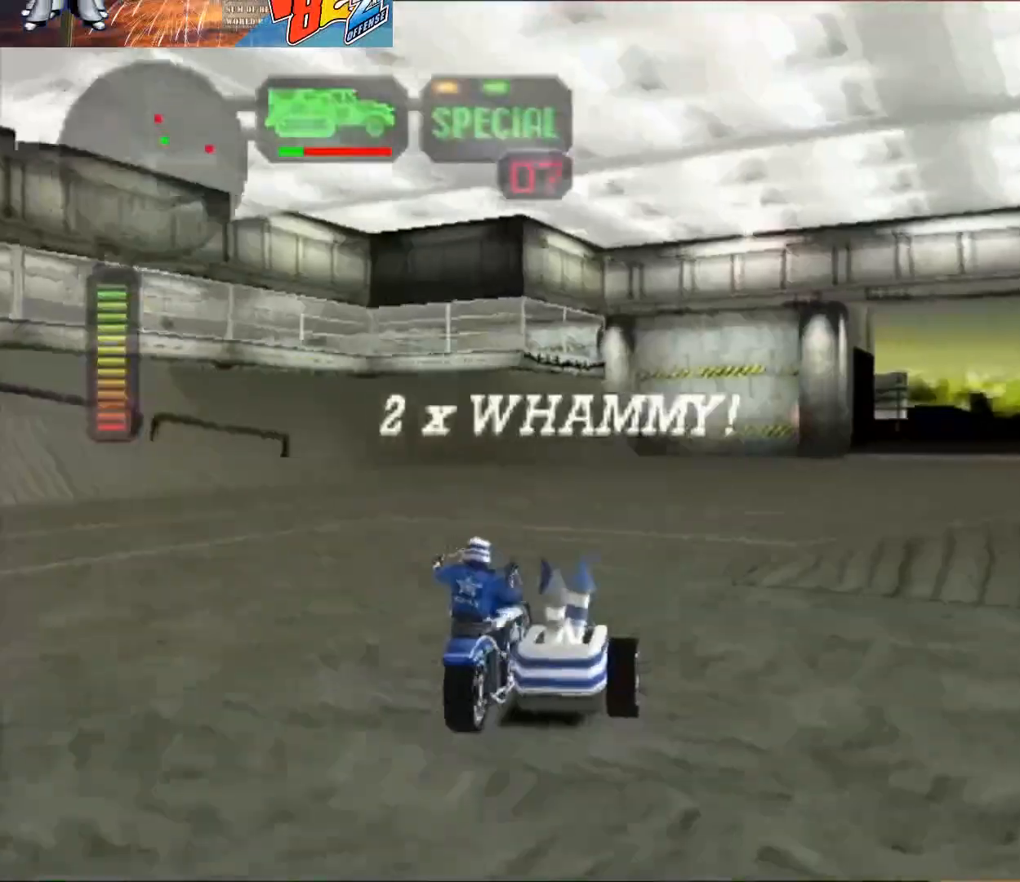
Gameplay with a controller (Xbox layout); each line is a JSON object with the inputs held at the frame after it (dt_ms = milliseconds from this image to that frame). "button_events" lists button changes between this image and that frame as [ms after this image, input, new state], when the widget could be followed in between (sticks are given only as held states). Not read: R3.
{"dt_ms": 500, "buttons": ["R2"], "left_stick": "left", "right_stick": "center", "button_events": [[133, "A", "up"]]}
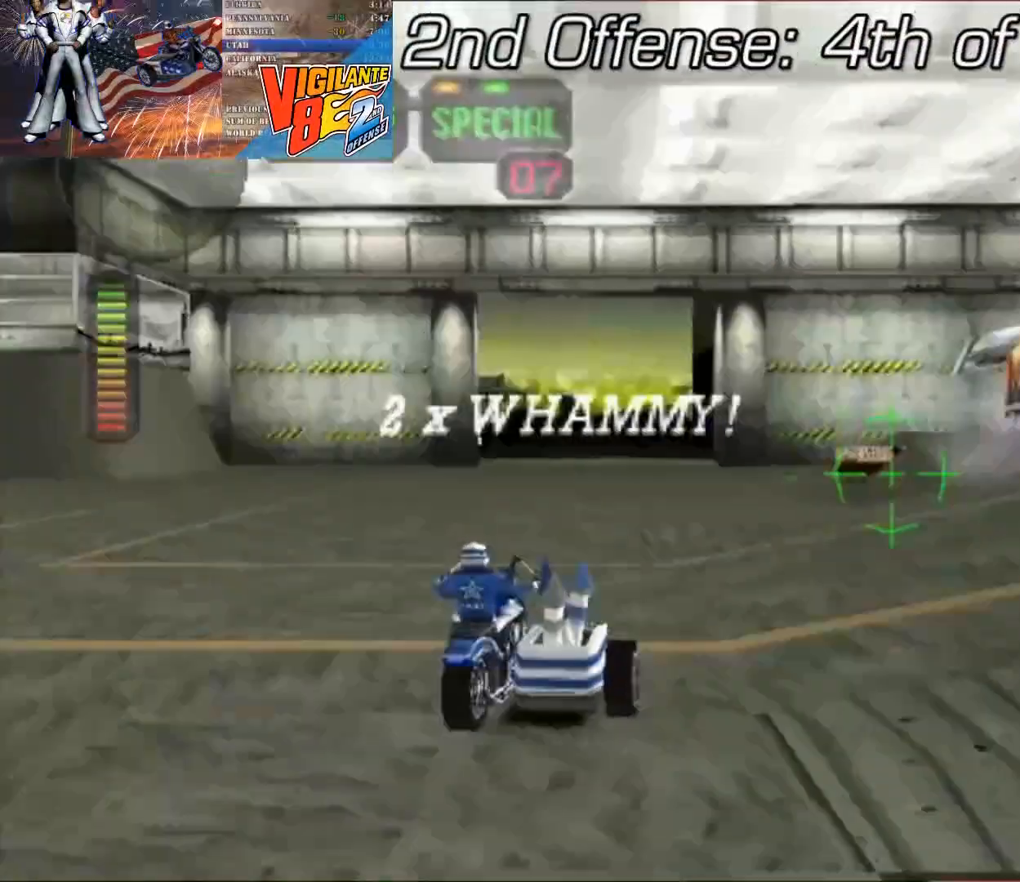
{"dt_ms": 500, "buttons": ["R2"], "left_stick": "center", "right_stick": "center", "button_events": []}
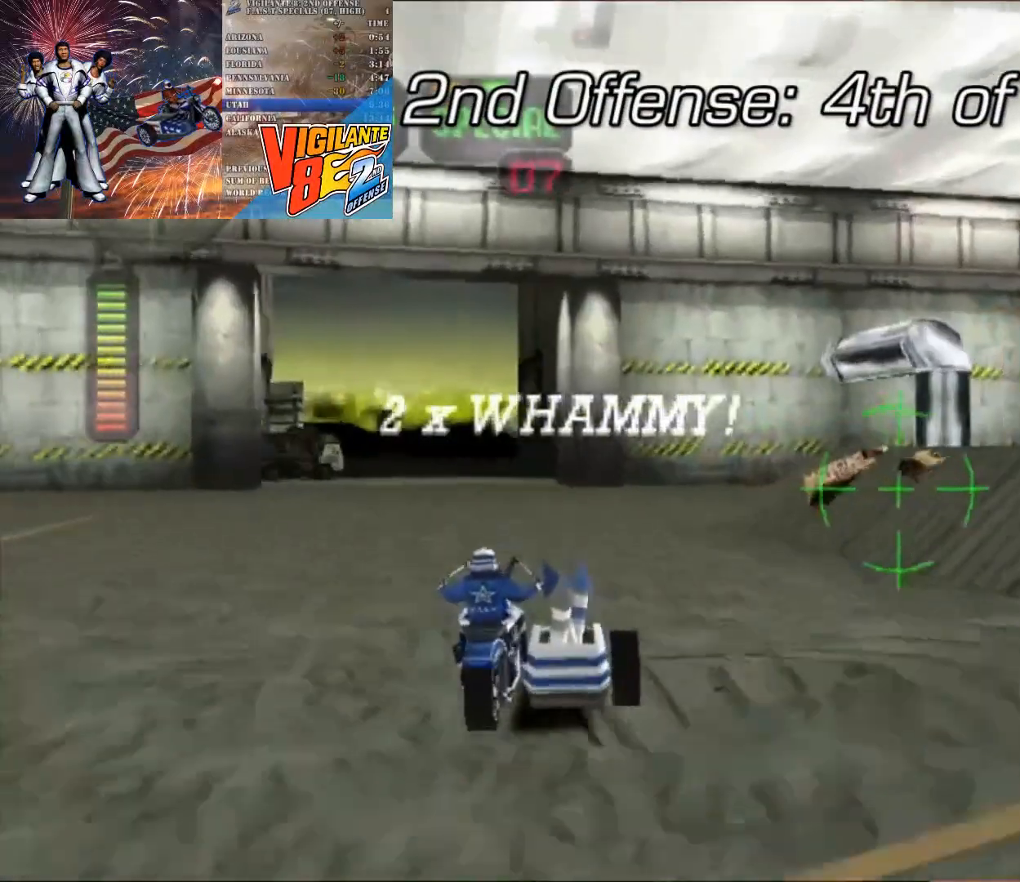
{"dt_ms": 500, "buttons": ["R2"], "left_stick": "left", "right_stick": "center", "button_events": [[267, "A", "down"], [400, "A", "up"]]}
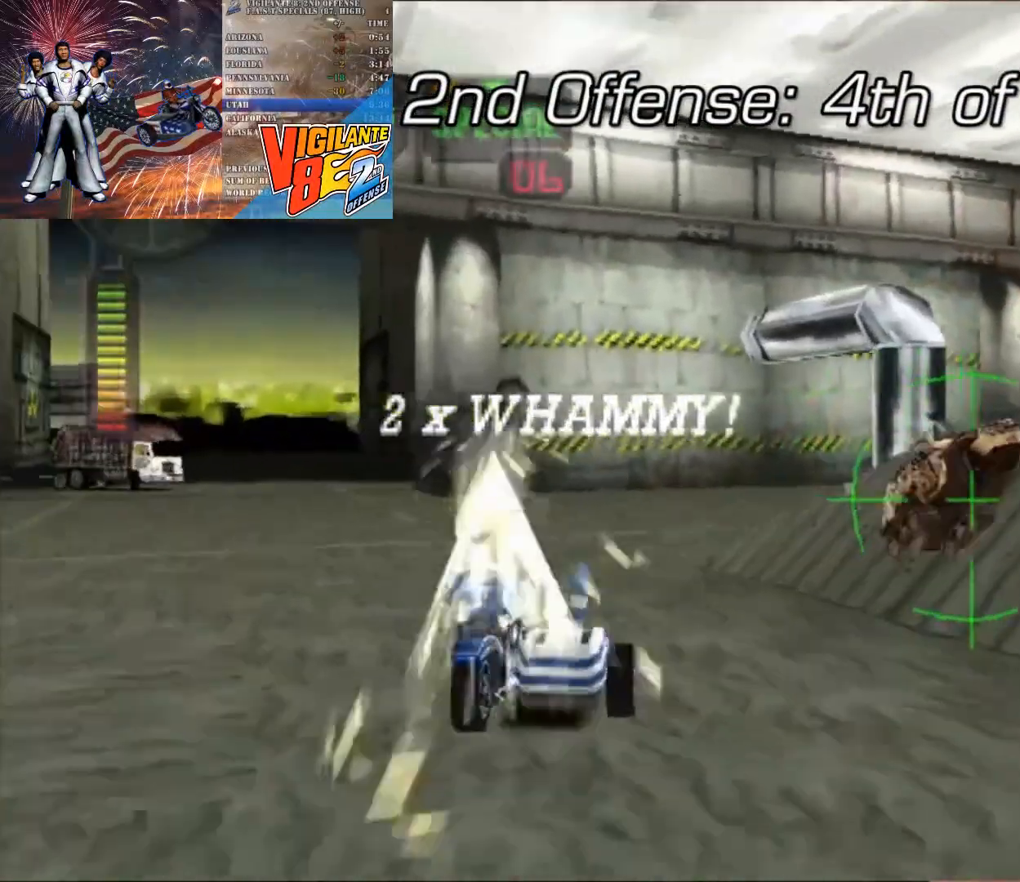
{"dt_ms": 500, "buttons": ["X", "R2"], "left_stick": "left", "right_stick": "center", "button_events": [[67, "X", "down"]]}
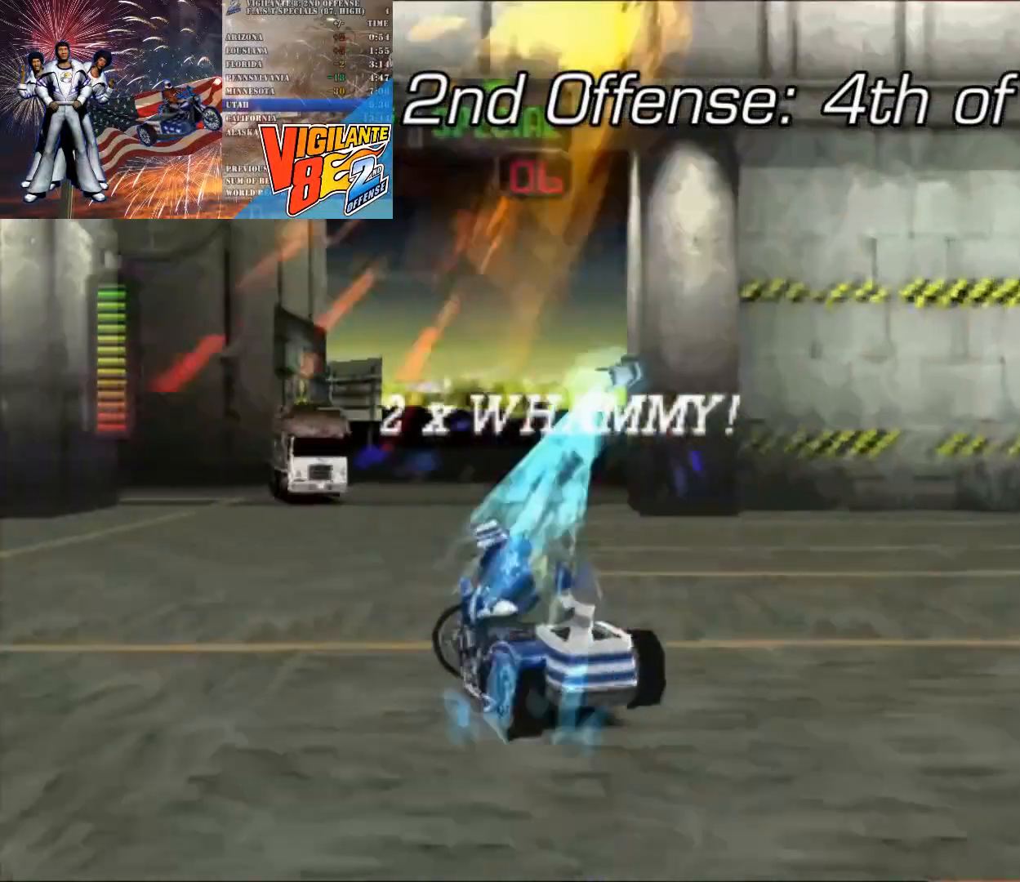
{"dt_ms": 500, "buttons": [], "left_stick": "center", "right_stick": "center", "button_events": [[200, "X", "up"], [467, "R2", "up"]]}
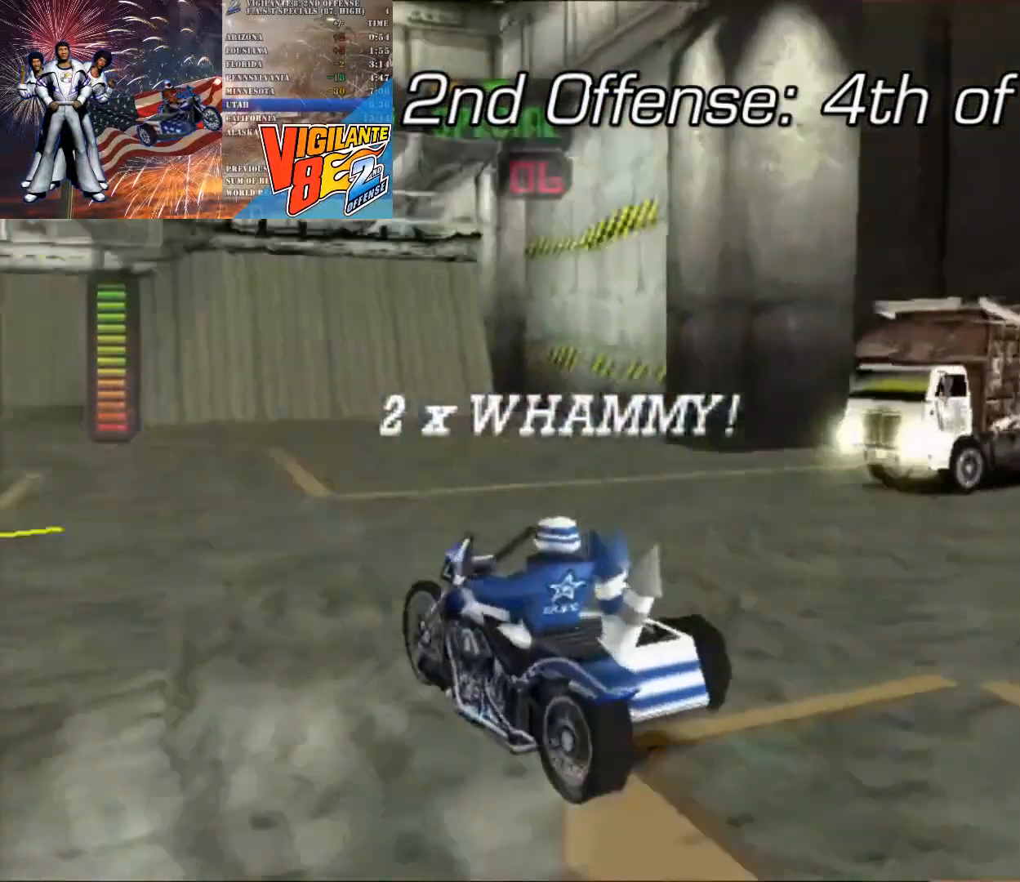
{"dt_ms": 500, "buttons": ["X", "R2"], "left_stick": "left", "right_stick": "center", "button_events": [[67, "R2", "down"], [200, "R2", "up"], [233, "R2", "down"], [333, "X", "down"]]}
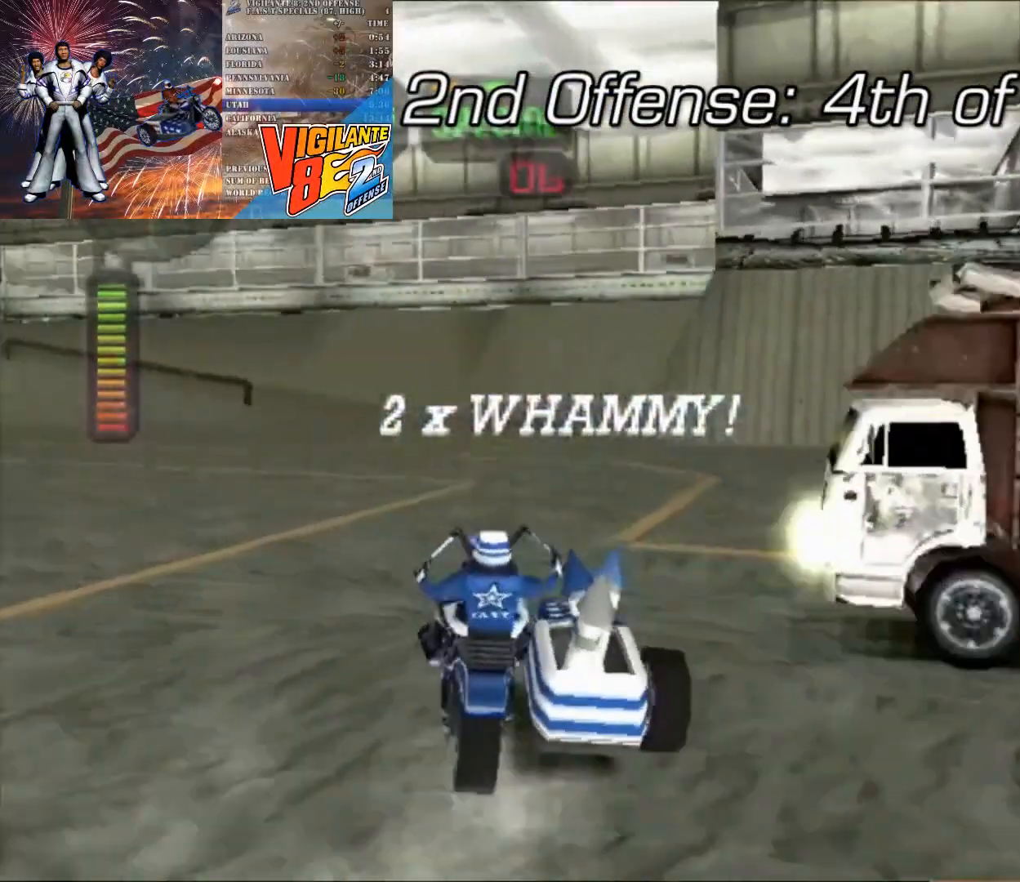
{"dt_ms": 500, "buttons": ["X", "R2"], "left_stick": "left", "right_stick": "center", "button_events": [[100, "X", "up"], [367, "X", "down"]]}
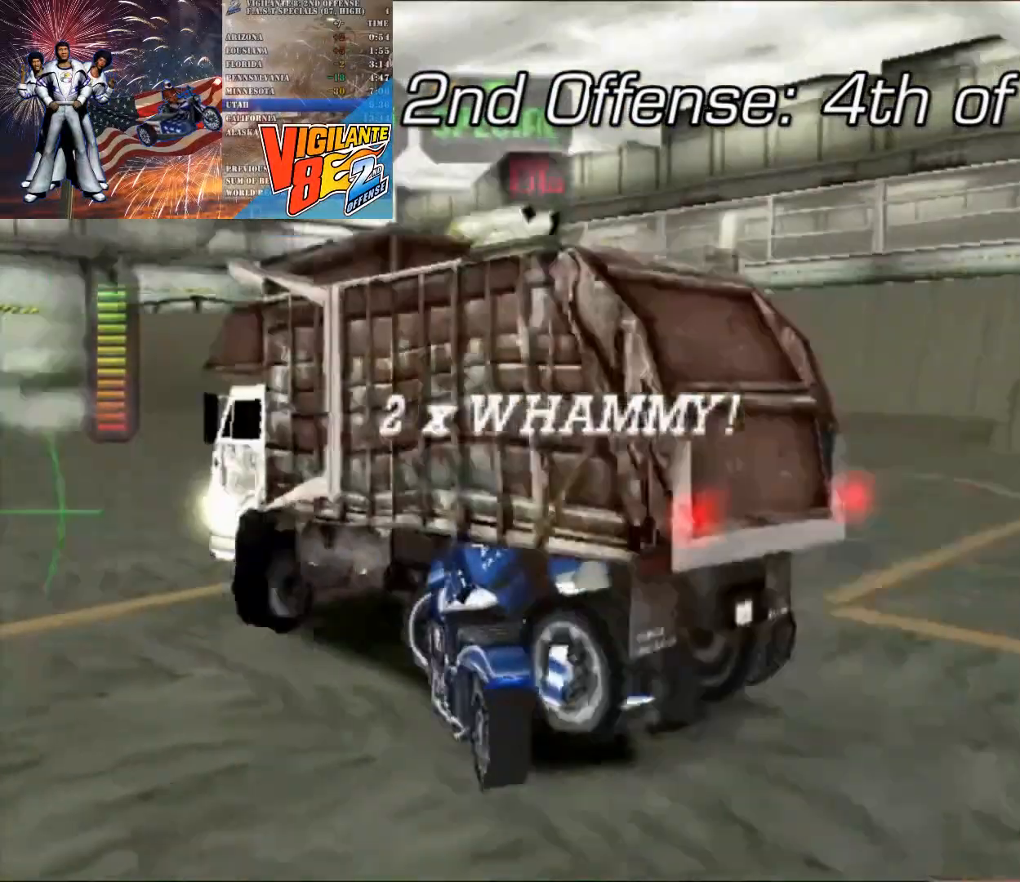
{"dt_ms": 500, "buttons": ["X"], "left_stick": "right", "right_stick": "center", "button_events": [[167, "R2", "up"]]}
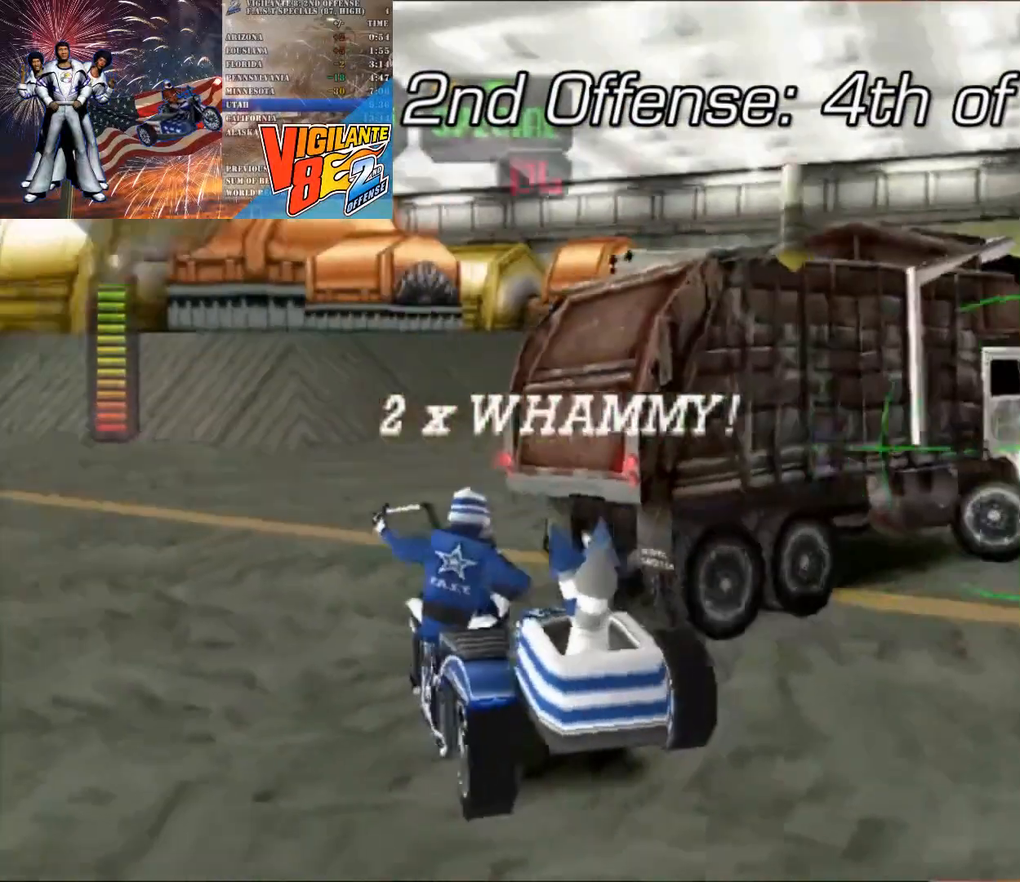
{"dt_ms": 500, "buttons": ["R2"], "left_stick": "right", "right_stick": "center", "button_events": [[100, "R2", "down"], [267, "X", "up"]]}
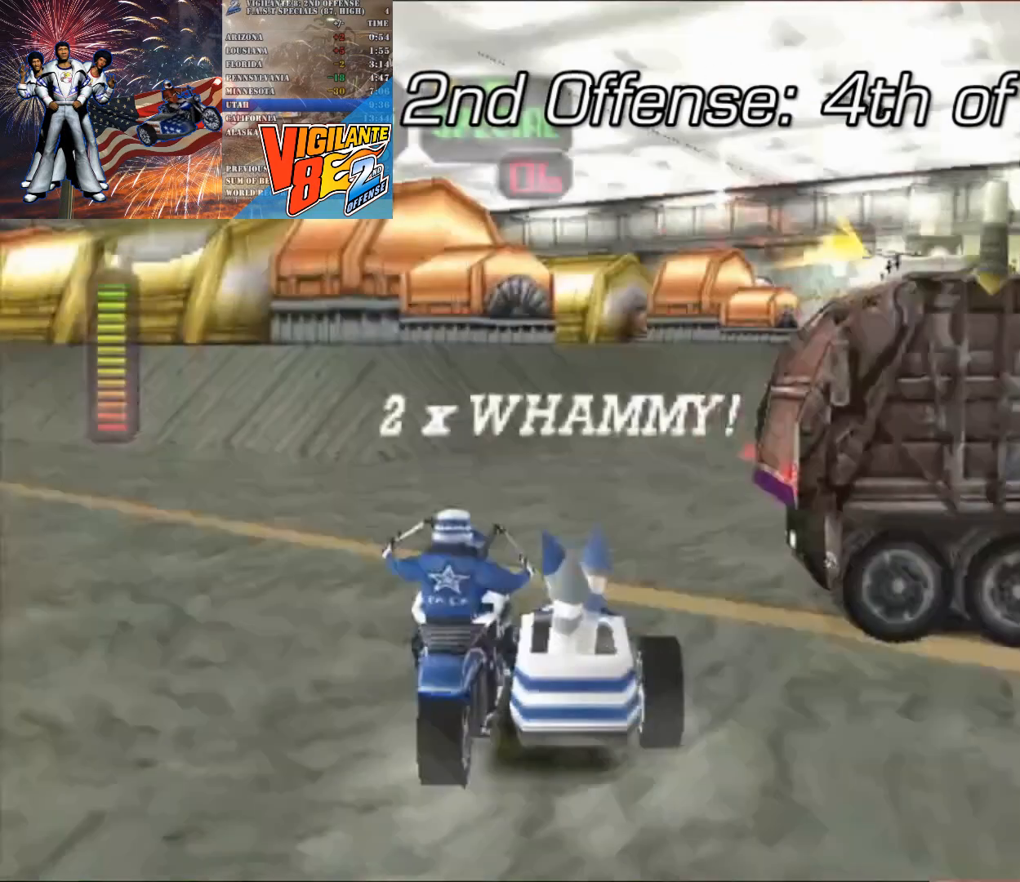
{"dt_ms": 500, "buttons": ["R2"], "left_stick": "center", "right_stick": "center", "button_events": []}
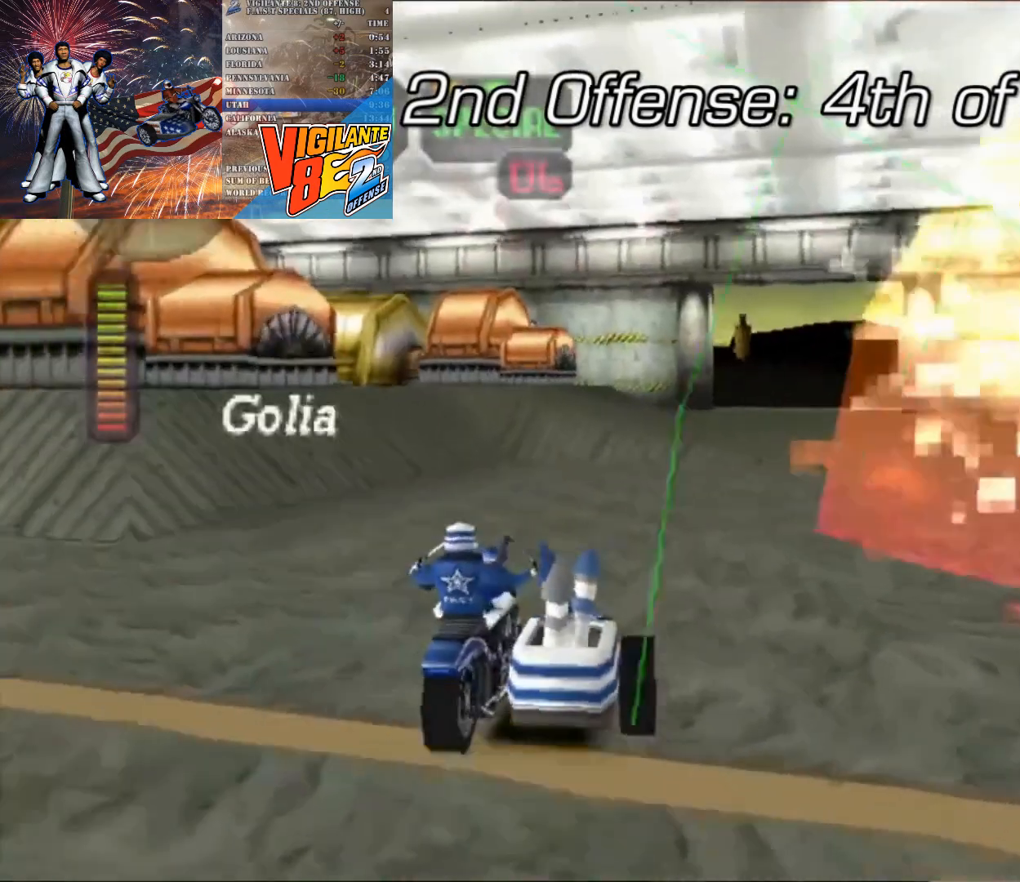
{"dt_ms": 500, "buttons": ["R2"], "left_stick": "left", "right_stick": "center", "button_events": []}
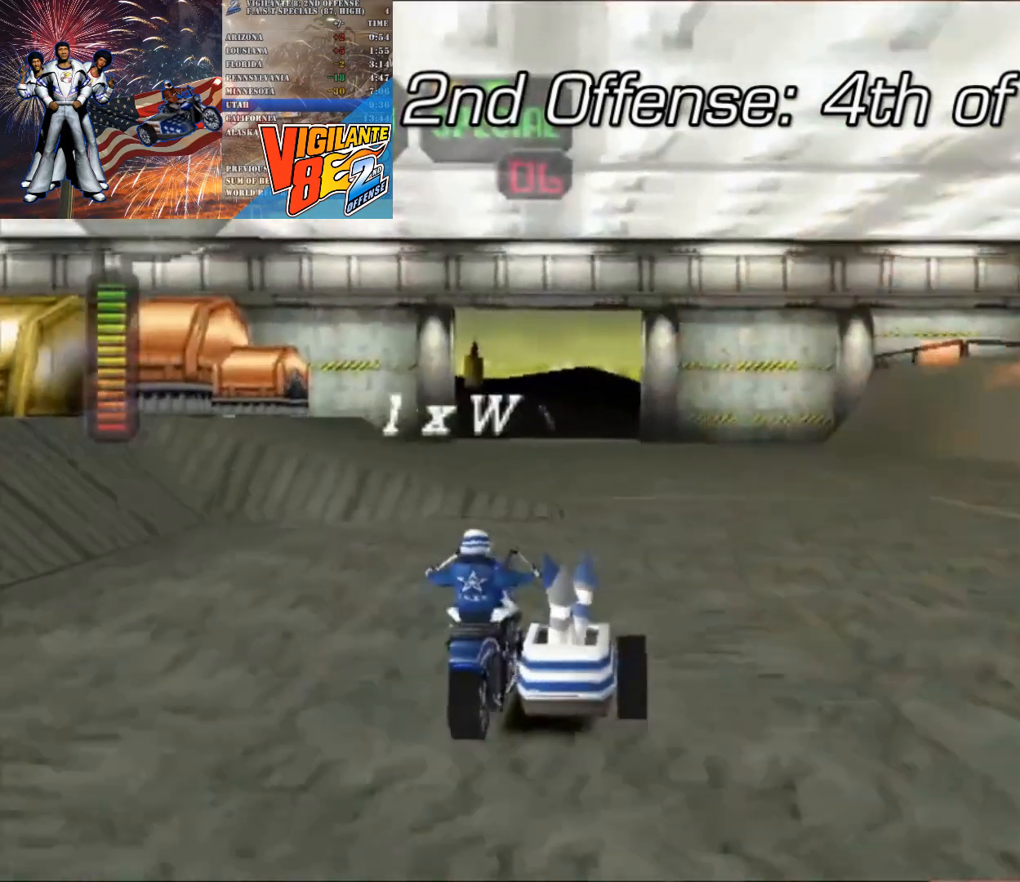
{"dt_ms": 1000, "buttons": ["R2"], "left_stick": "right", "right_stick": "center", "button_events": [[600, "A", "down"], [767, "A", "up"]]}
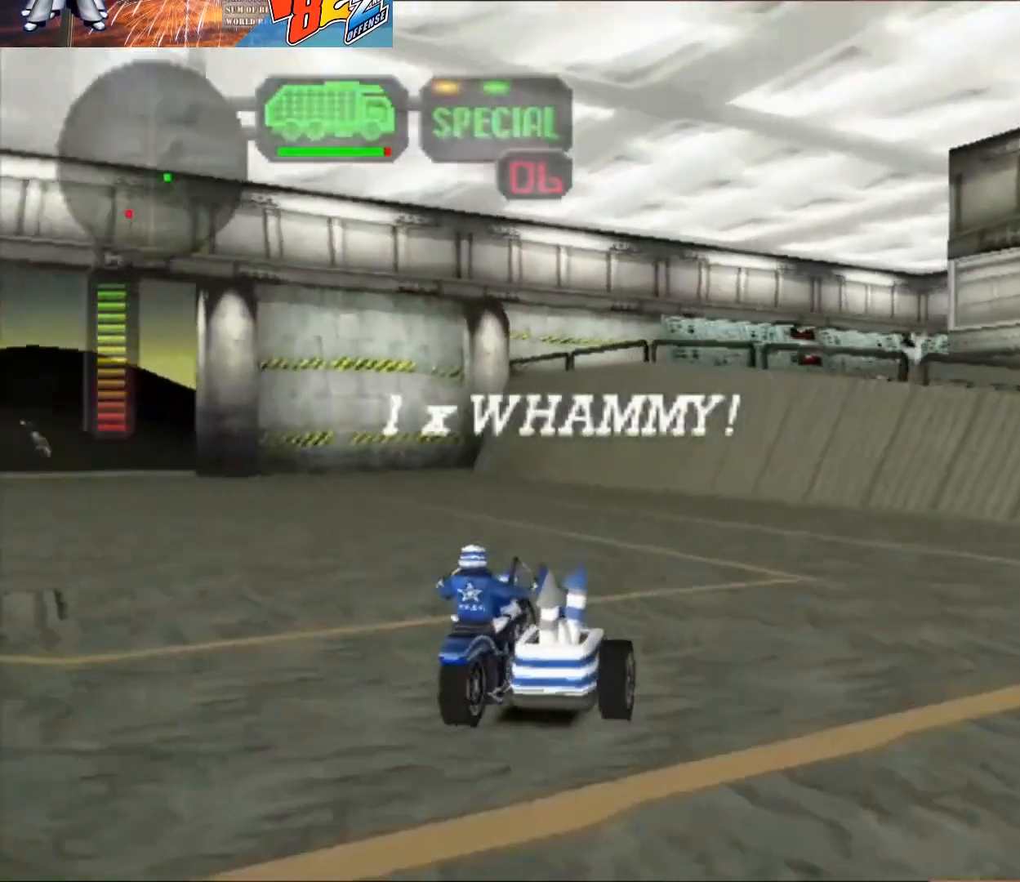
{"dt_ms": 500, "buttons": [], "left_stick": "left", "right_stick": "center", "button_events": [[100, "X", "down"], [267, "R2", "up"], [267, "X", "up"]]}
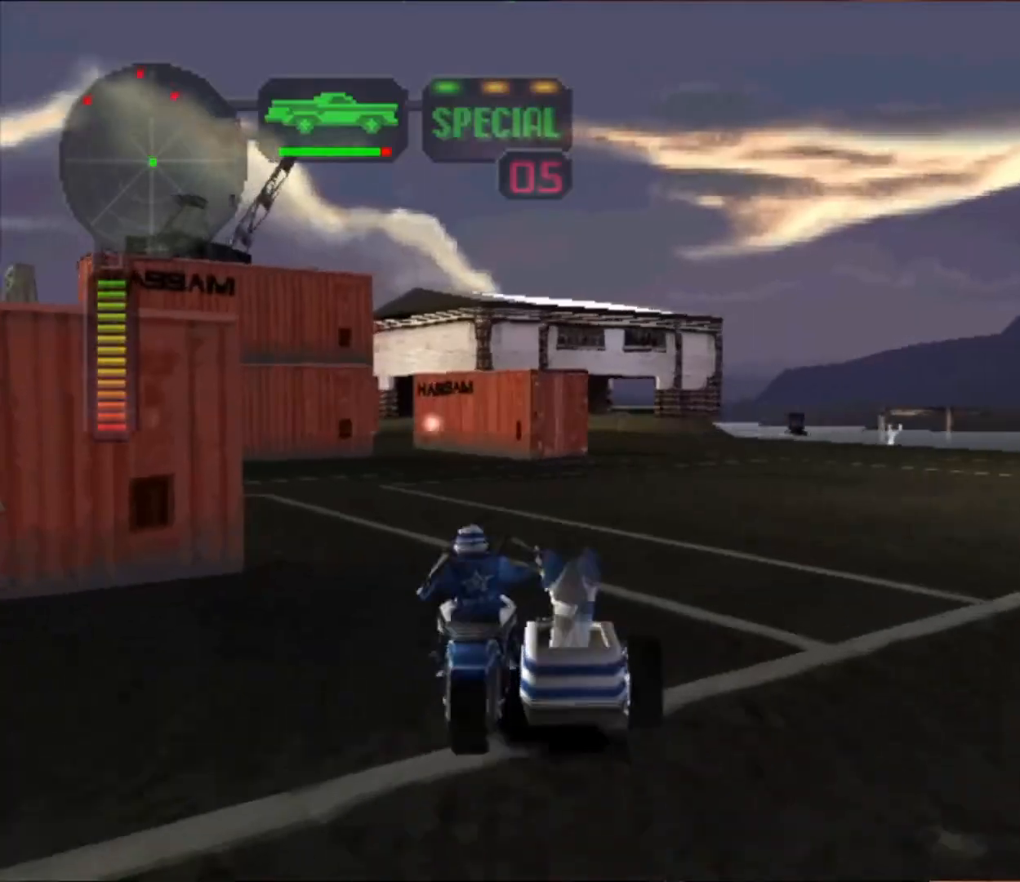
{"dt_ms": 500, "buttons": [], "left_stick": "center", "right_stick": "center", "button_events": [[200, "R2", "down"], [433, "R2", "up"]]}
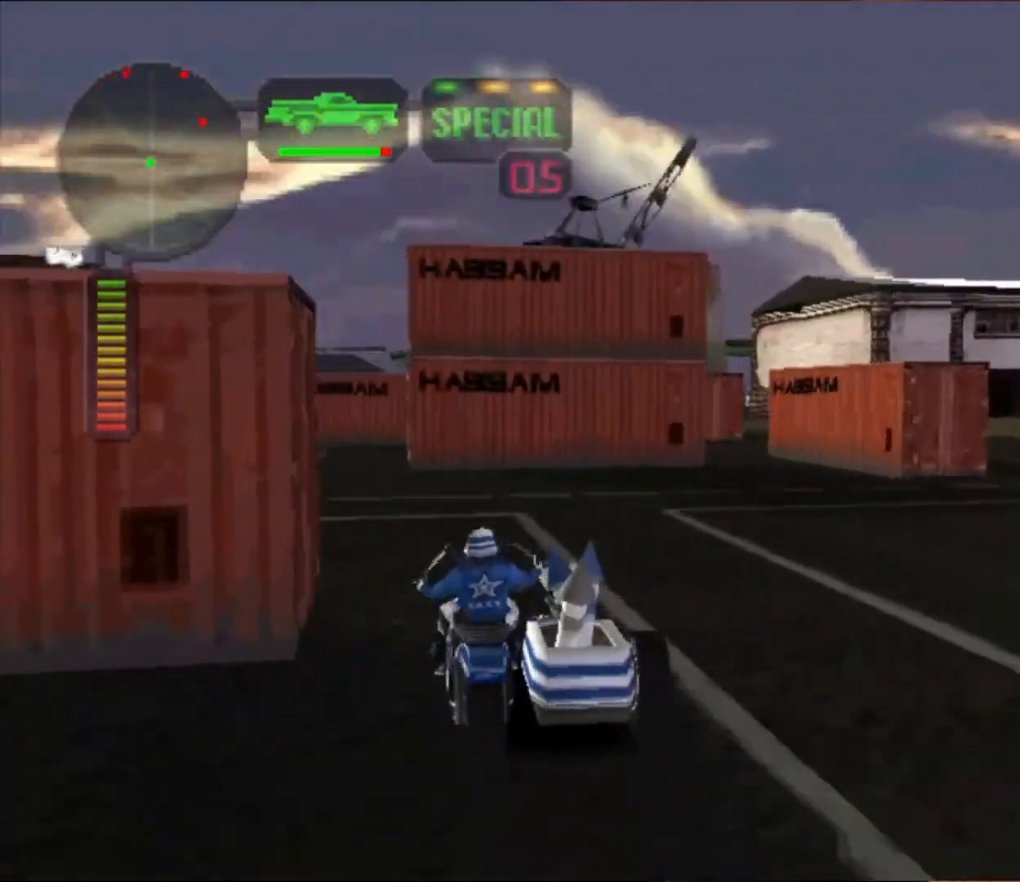
{"dt_ms": 1000, "buttons": [], "left_stick": "center", "right_stick": "center", "button_events": [[267, "X", "down"], [433, "X", "up"], [533, "A", "down"], [600, "R2", "down"], [667, "A", "up"], [933, "R2", "up"]]}
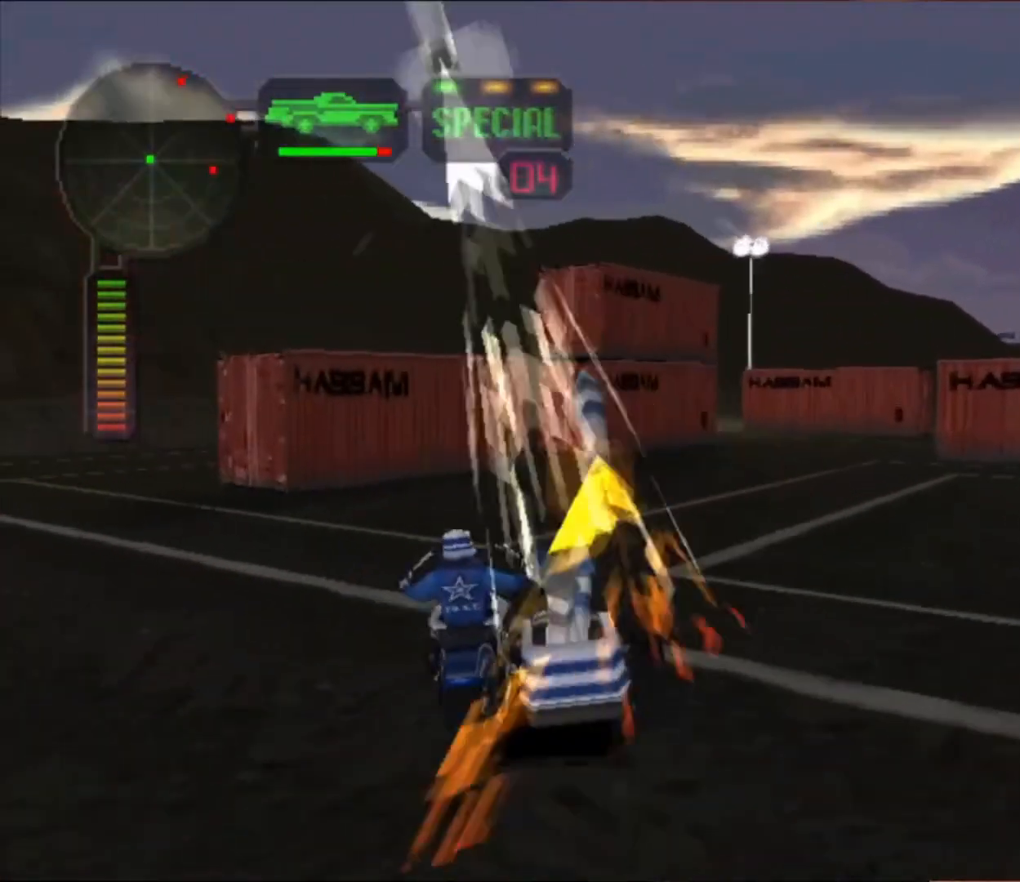
{"dt_ms": 500, "buttons": ["X"], "left_stick": "left", "right_stick": "center", "button_events": [[267, "R2", "down"], [333, "X", "down"], [467, "R2", "up"]]}
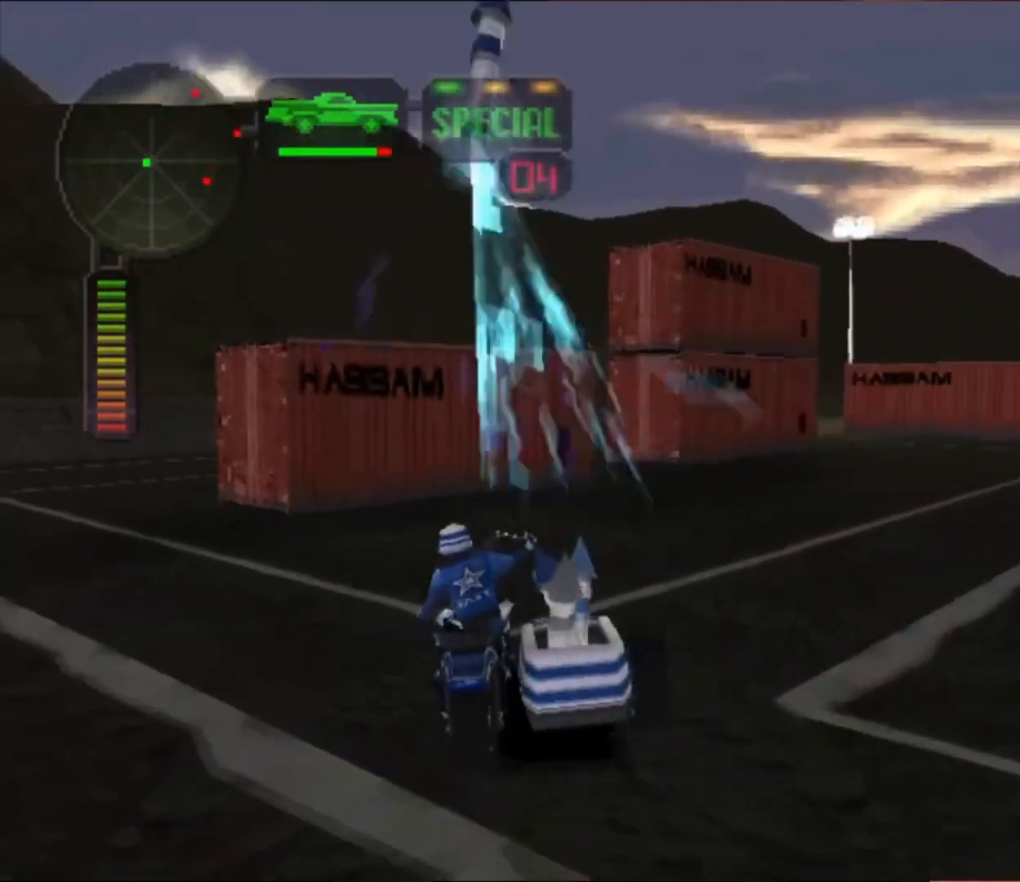
{"dt_ms": 500, "buttons": ["X"], "left_stick": "right", "right_stick": "center", "button_events": [[267, "X", "up"], [367, "X", "down"]]}
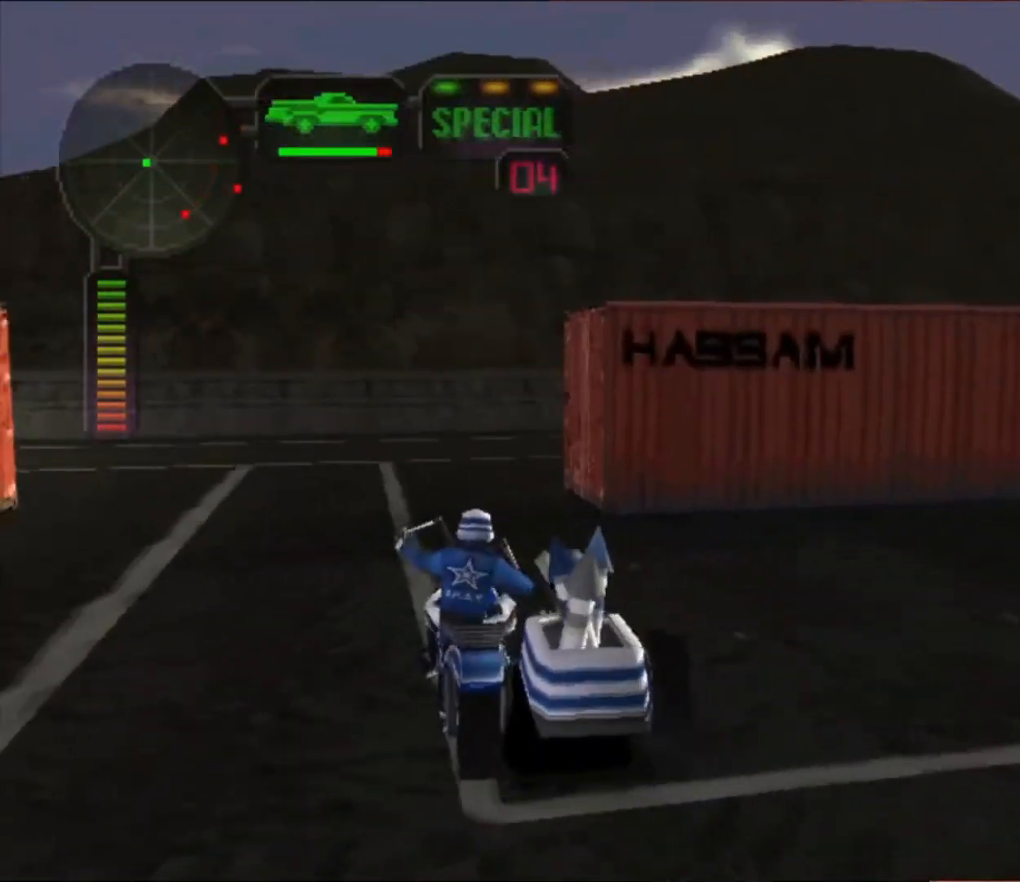
{"dt_ms": 500, "buttons": ["X", "R2"], "left_stick": "right", "right_stick": "center", "button_events": [[167, "R2", "down"]]}
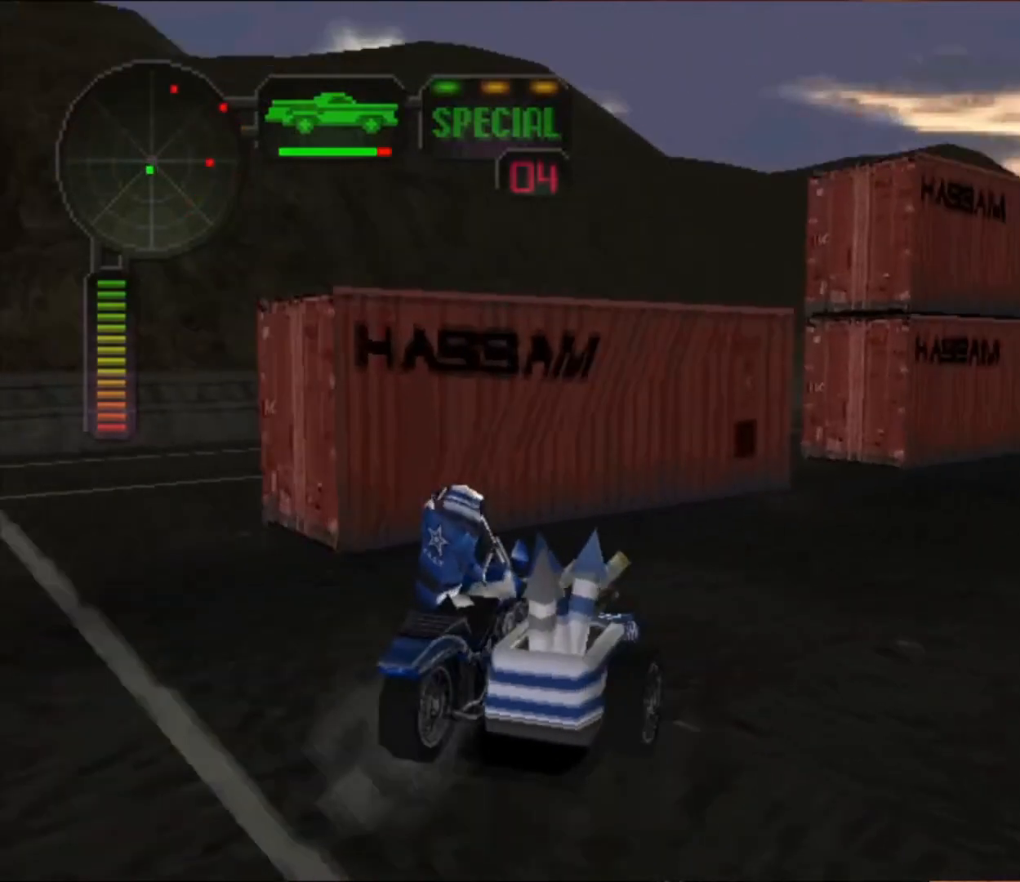
{"dt_ms": 500, "buttons": ["X"], "left_stick": "right", "right_stick": "center", "button_events": [[233, "R2", "up"]]}